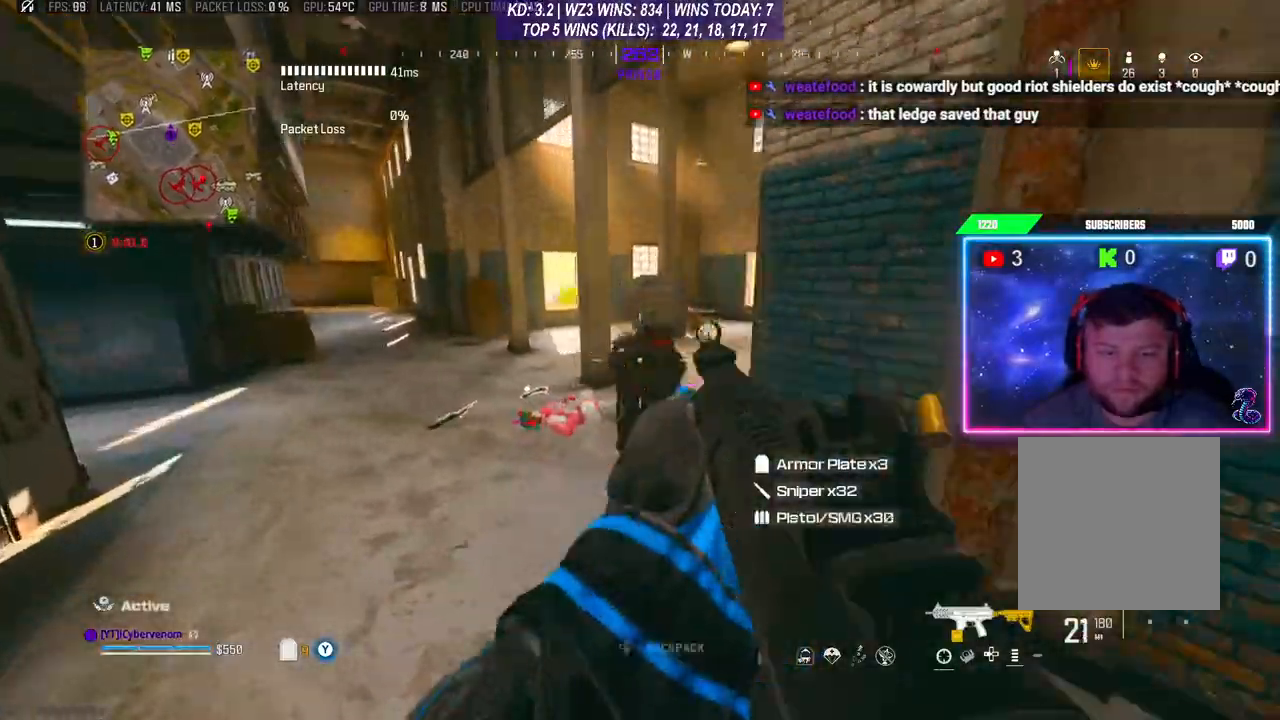
Gameplay with a controller (Xbox layout); each line is a JSON object with the inputs held at the frame after it. "events" lists button and stick changes between this image and that frame as [ms after this image, input, new state], when the widget could be followed in between.
{"buttons": ["R2"], "left_stick": "down-right", "right_stick": "center", "events": [[33, "right_stick", "down"], [67, "left_stick", "down-right"], [167, "L2", "up"], [167, "right_stick", "right"], [233, "L2", "down"], [267, "L2", "up"], [267, "right_stick", "down-left"], [433, "right_stick", "center"]]}
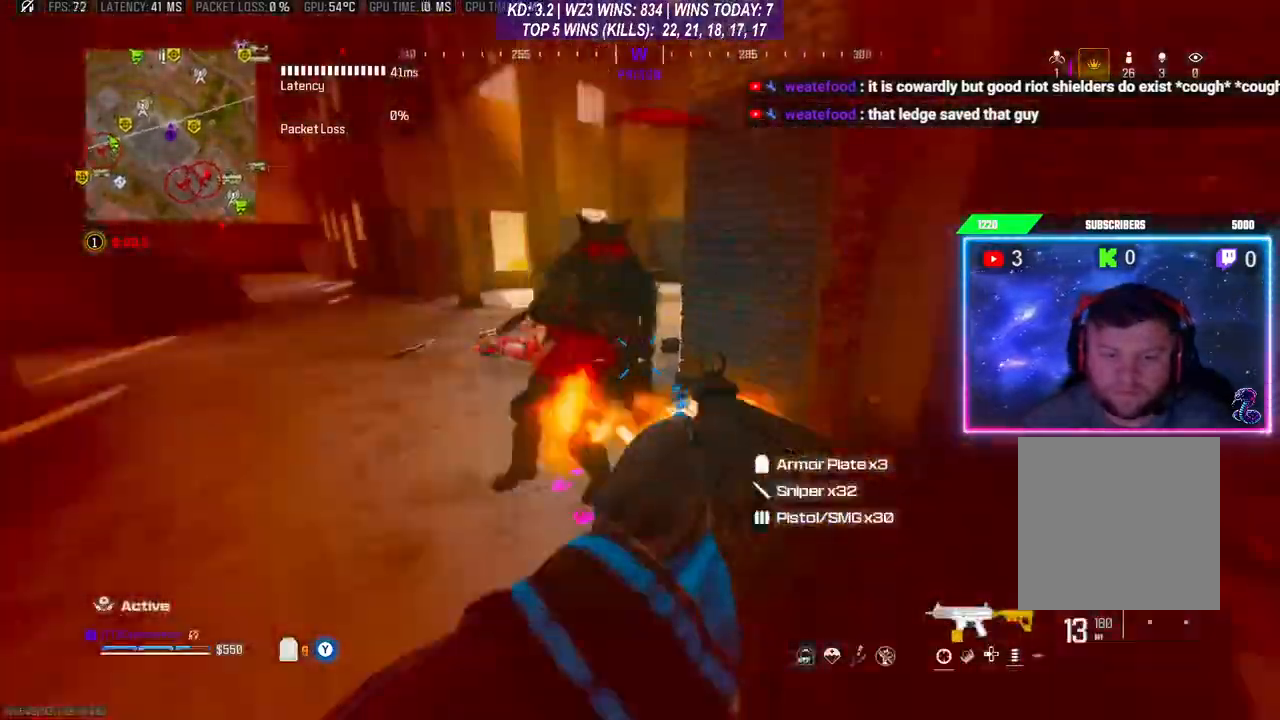
{"buttons": ["L2", "R2"], "left_stick": "down-right", "right_stick": "center", "events": [[33, "L2", "down"], [33, "left_stick", "down-left"], [33, "right_stick", "up-left"], [133, "right_stick", "up-right"], [233, "left_stick", "down-right"], [300, "right_stick", "center"], [367, "right_stick", "up-right"], [467, "right_stick", "center"]]}
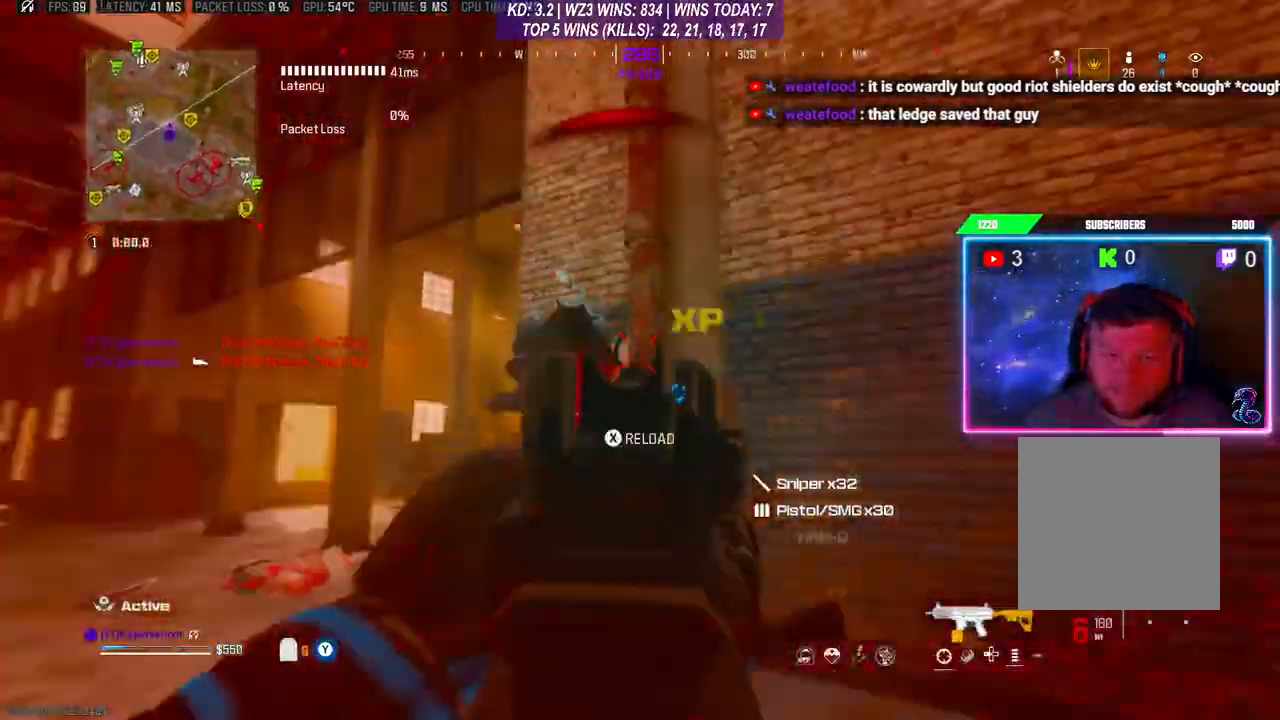
{"buttons": [], "left_stick": "up", "right_stick": "center", "events": [[33, "right_stick", "down"], [67, "left_stick", "down"], [233, "L2", "up"], [267, "right_stick", "center"], [300, "R2", "up"], [300, "left_stick", "up"], [333, "L3", "down"], [367, "Y", "down"], [433, "L3", "up"], [433, "Y", "up"]]}
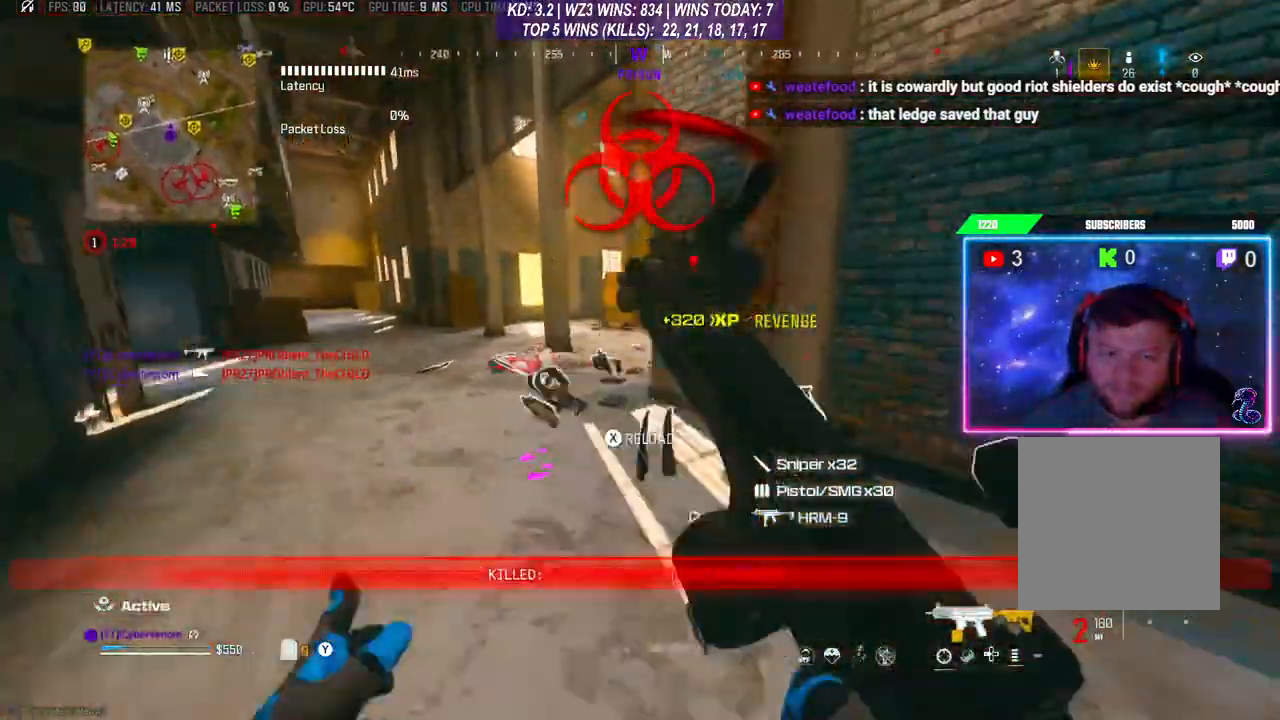
{"buttons": [], "left_stick": "center", "right_stick": "left", "events": [[33, "L3", "down"], [33, "left_stick", "up-right"], [100, "right_stick", "down"], [133, "L3", "up"], [200, "L3", "down"], [267, "right_stick", "left"], [333, "L3", "up"], [333, "left_stick", "center"], [333, "right_stick", "up-left"], [433, "right_stick", "left"]]}
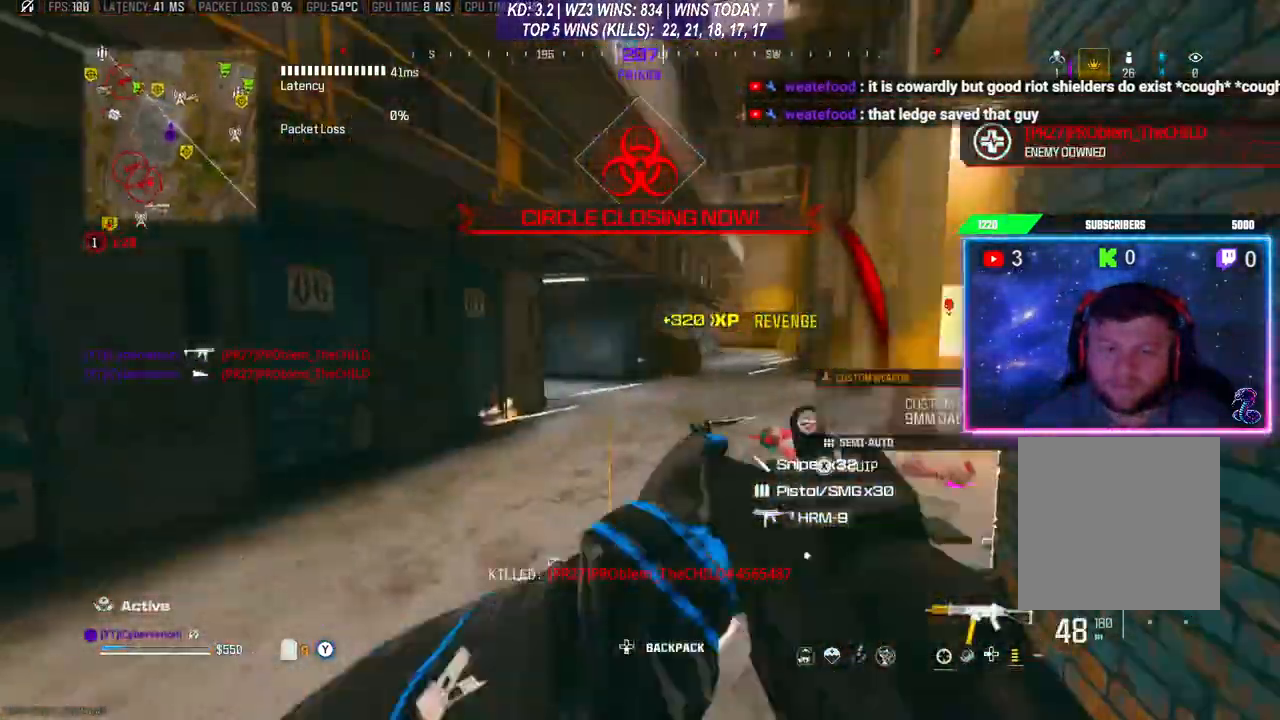
{"buttons": ["Y"], "left_stick": "up-right", "right_stick": "center", "events": [[33, "L3", "down"], [33, "left_stick", "up"], [33, "right_stick", "center"], [133, "L3", "up"], [200, "Y", "down"], [200, "right_stick", "right"], [267, "left_stick", "up-right"], [300, "right_stick", "left"], [467, "right_stick", "center"]]}
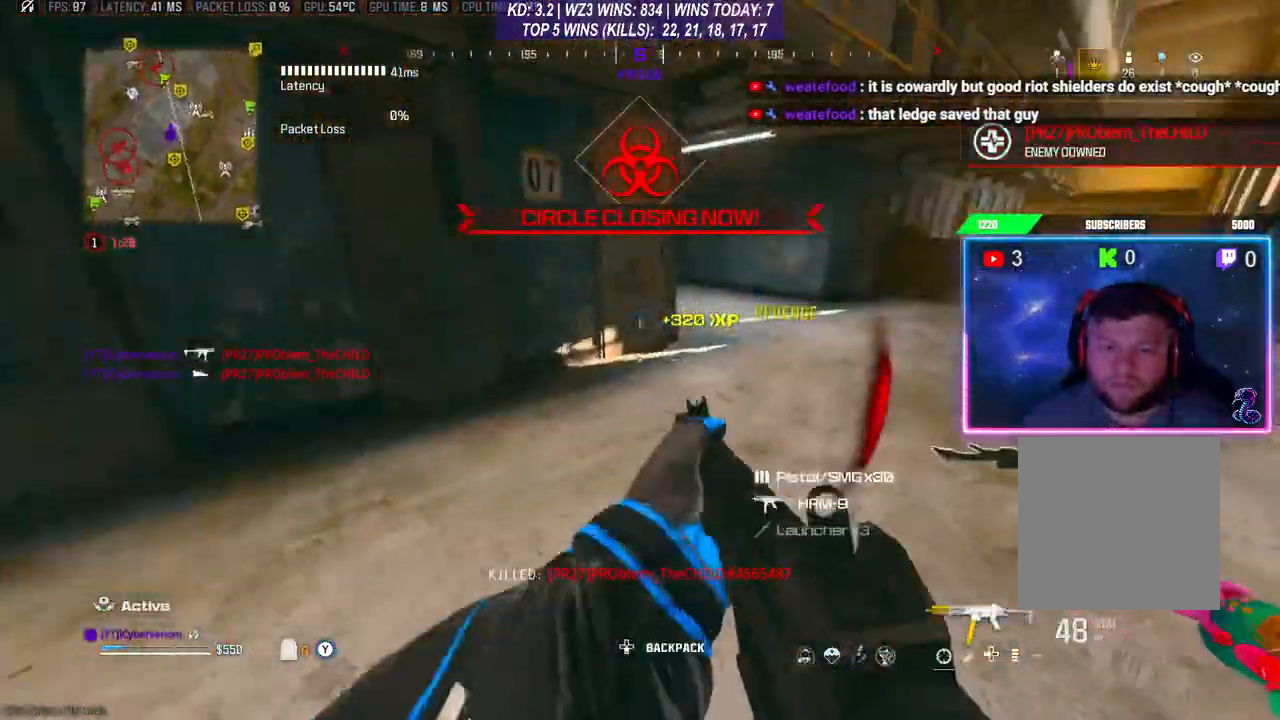
{"buttons": ["R3"], "left_stick": "up-right", "right_stick": "center", "events": [[200, "Y", "up"], [200, "left_stick", "up"], [400, "R3", "down"], [400, "left_stick", "up-right"]]}
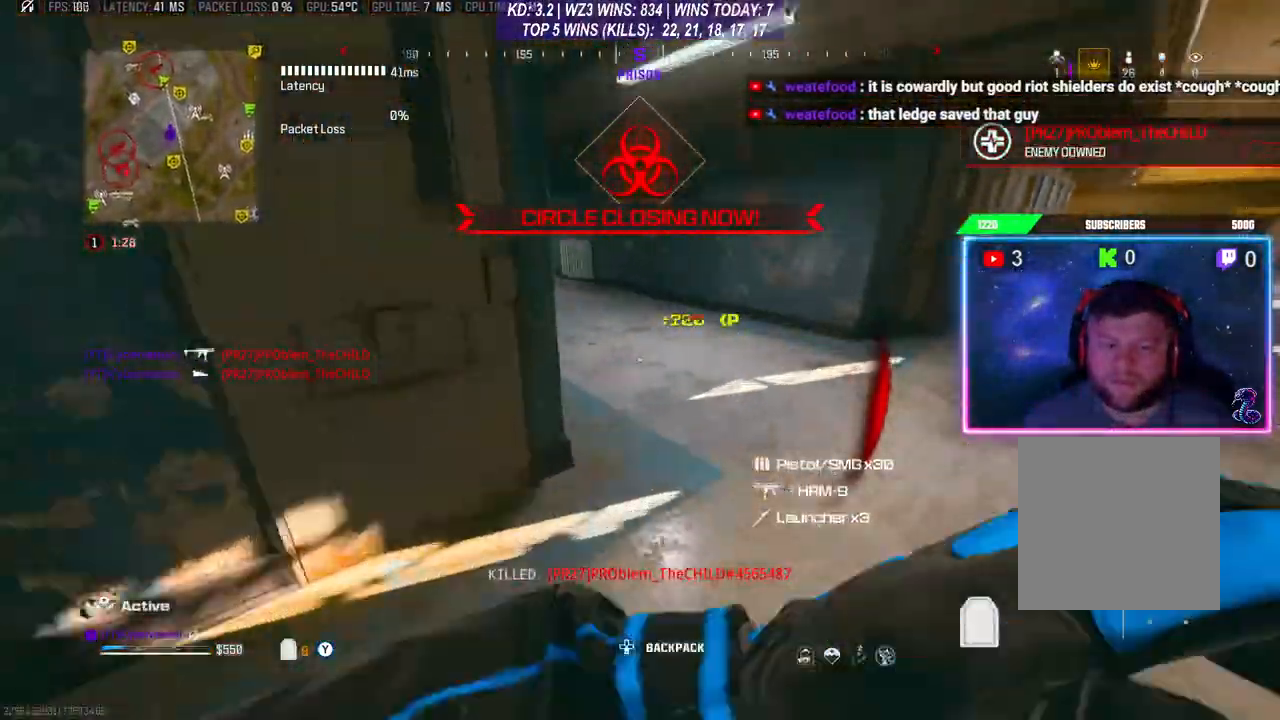
{"buttons": ["L3"], "left_stick": "up", "right_stick": "center", "events": [[33, "R3", "up"], [67, "L3", "down"], [67, "left_stick", "up"], [200, "R3", "down"], [333, "R3", "up"]]}
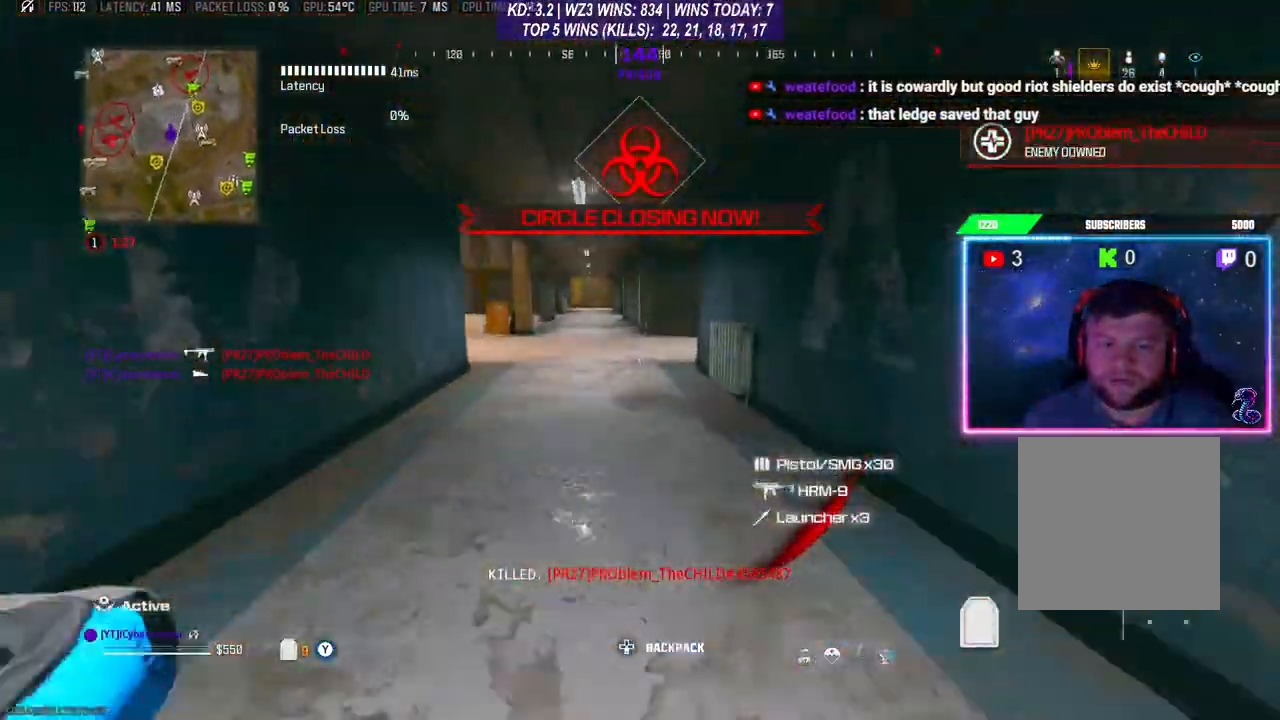
{"buttons": [], "left_stick": "down-left", "right_stick": "left", "events": [[100, "L3", "up"], [367, "left_stick", "down"], [500, "left_stick", "down-left"], [500, "right_stick", "left"]]}
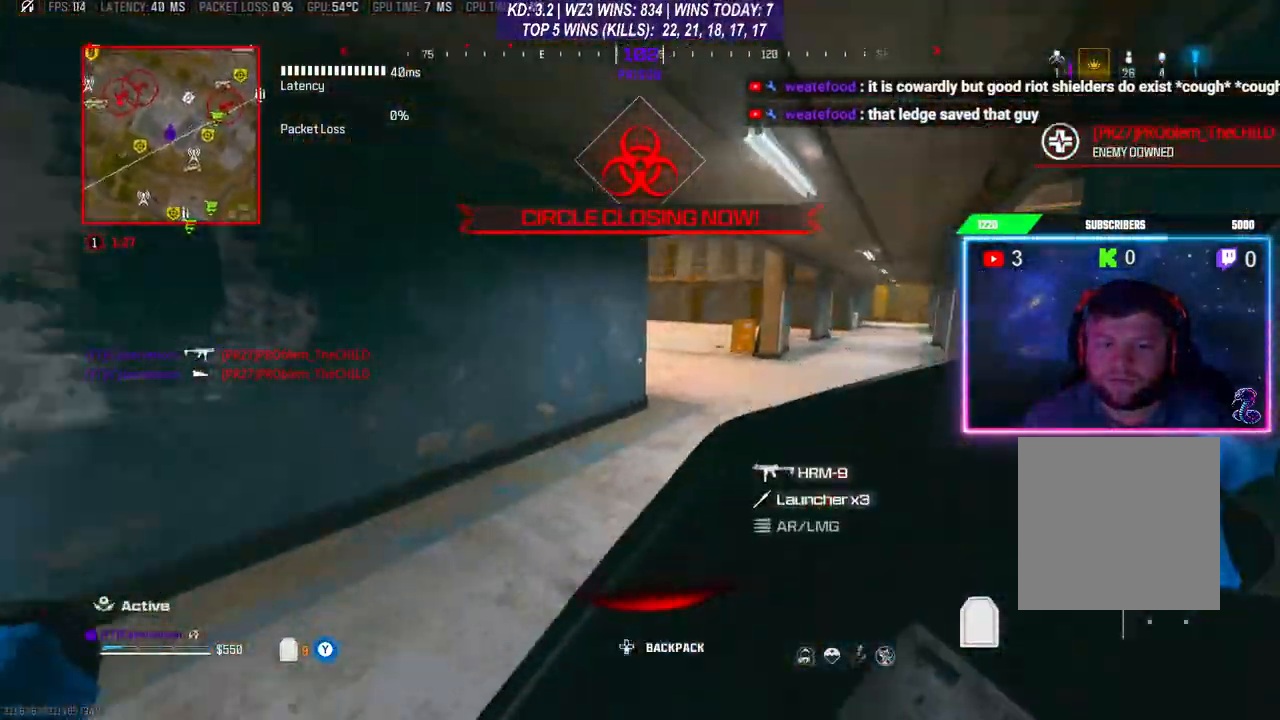
{"buttons": [], "left_stick": "up-left", "right_stick": "center", "events": [[200, "left_stick", "up-left"], [333, "right_stick", "center"]]}
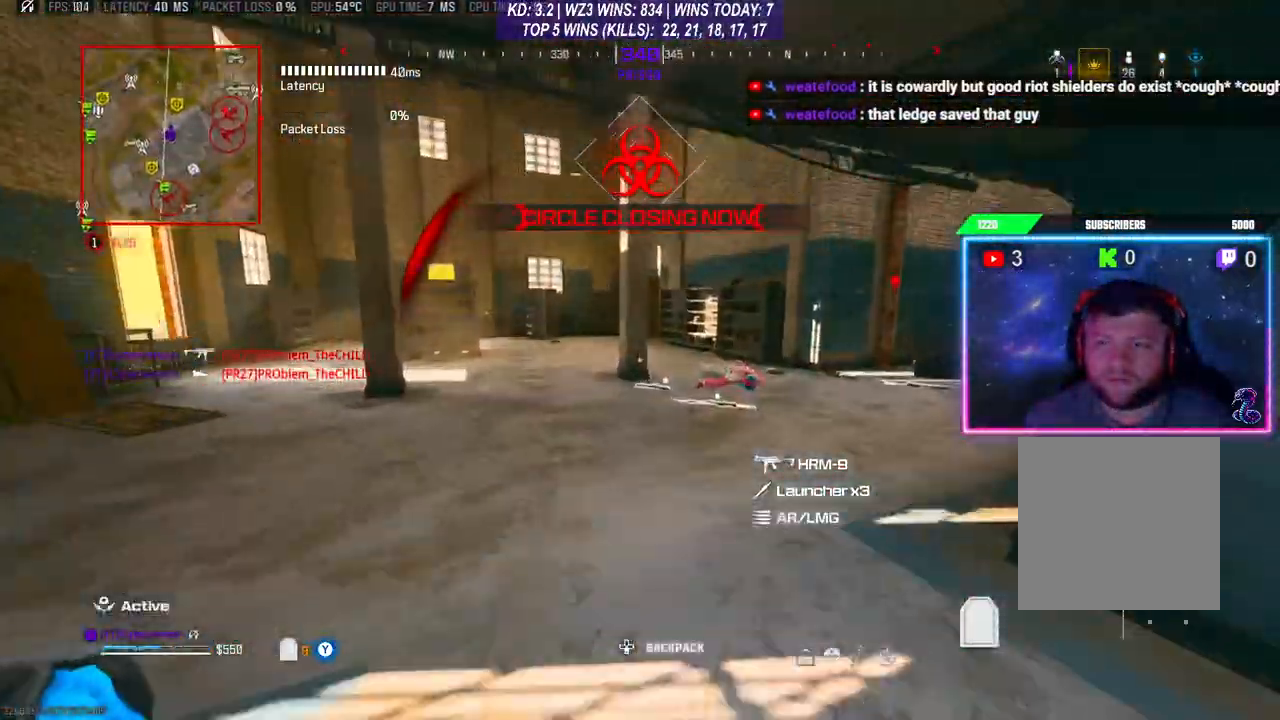
{"buttons": [], "left_stick": "up", "right_stick": "right", "events": [[100, "right_stick", "right"], [167, "left_stick", "up"]]}
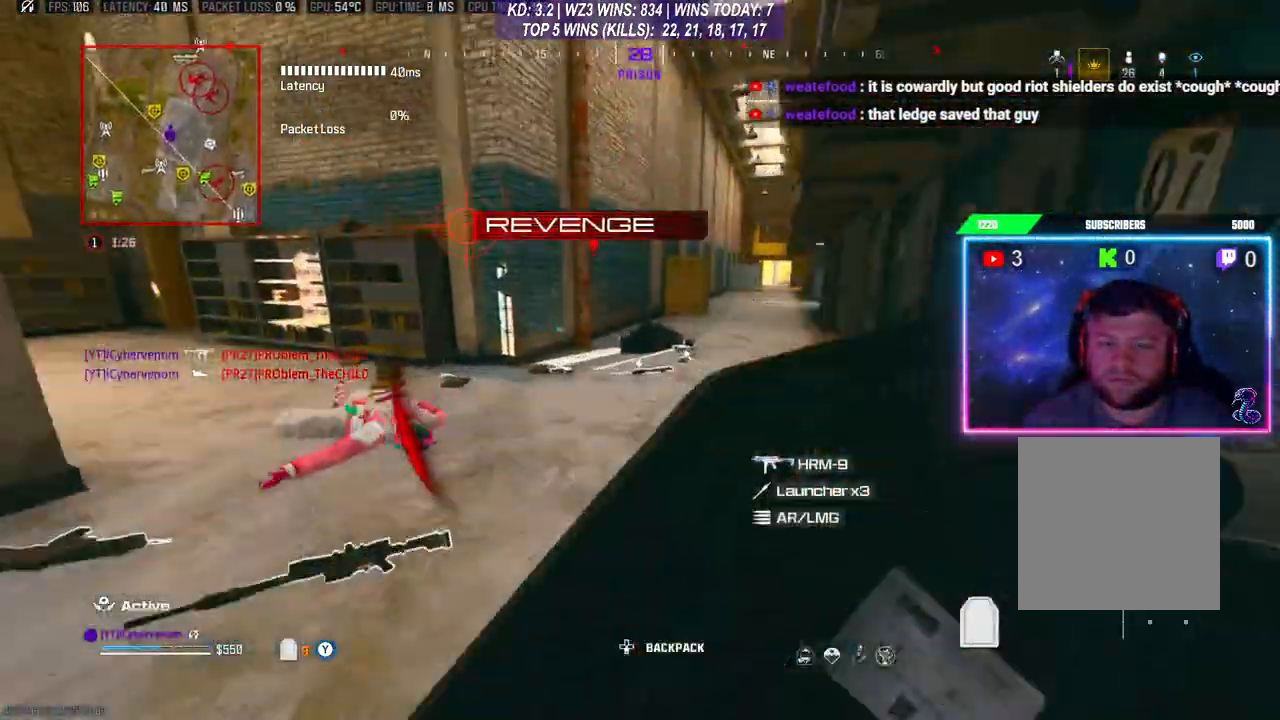
{"buttons": ["L3"], "left_stick": "up", "right_stick": "center", "events": [[33, "R3", "down"], [33, "right_stick", "center"], [133, "R3", "up"], [333, "L3", "down"], [333, "R3", "down"], [400, "L3", "up"], [433, "R3", "up"], [467, "L3", "down"]]}
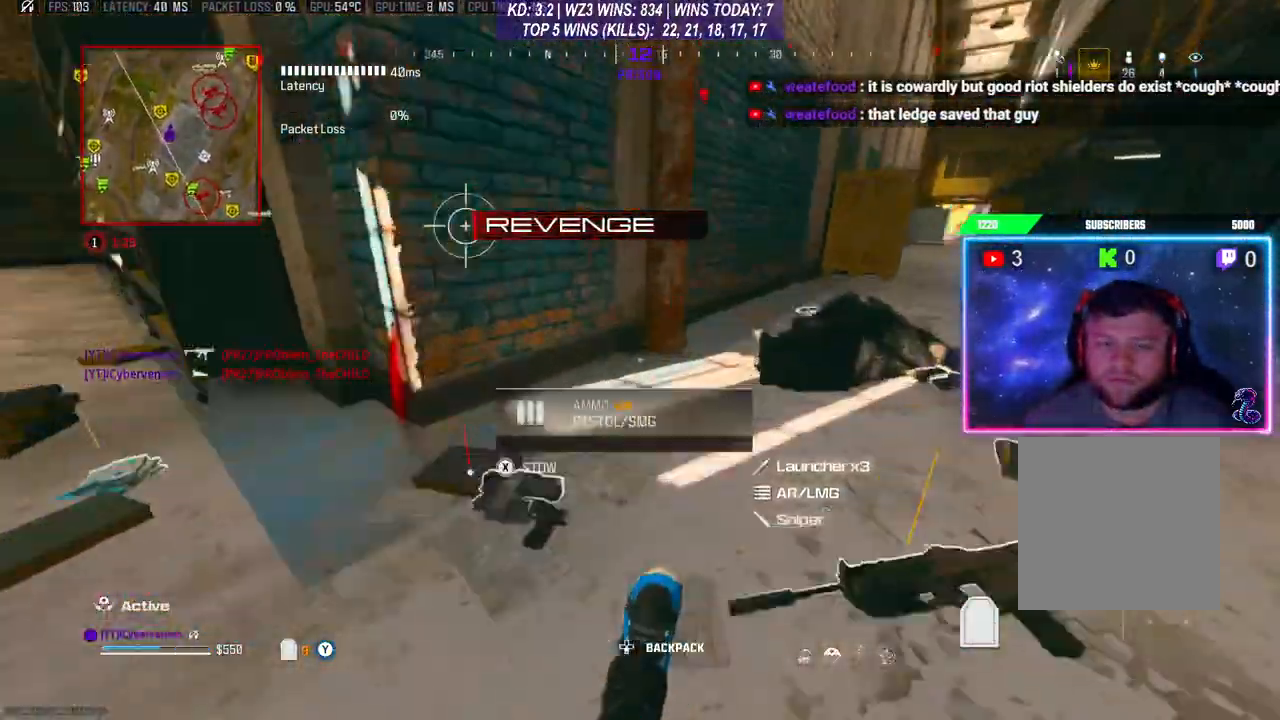
{"buttons": [], "left_stick": "down-right", "right_stick": "down", "events": [[33, "right_stick", "right"], [100, "L3", "up"], [100, "left_stick", "up-right"], [200, "L3", "down"], [200, "right_stick", "center"], [333, "L3", "up"], [467, "left_stick", "down-right"], [467, "right_stick", "down"]]}
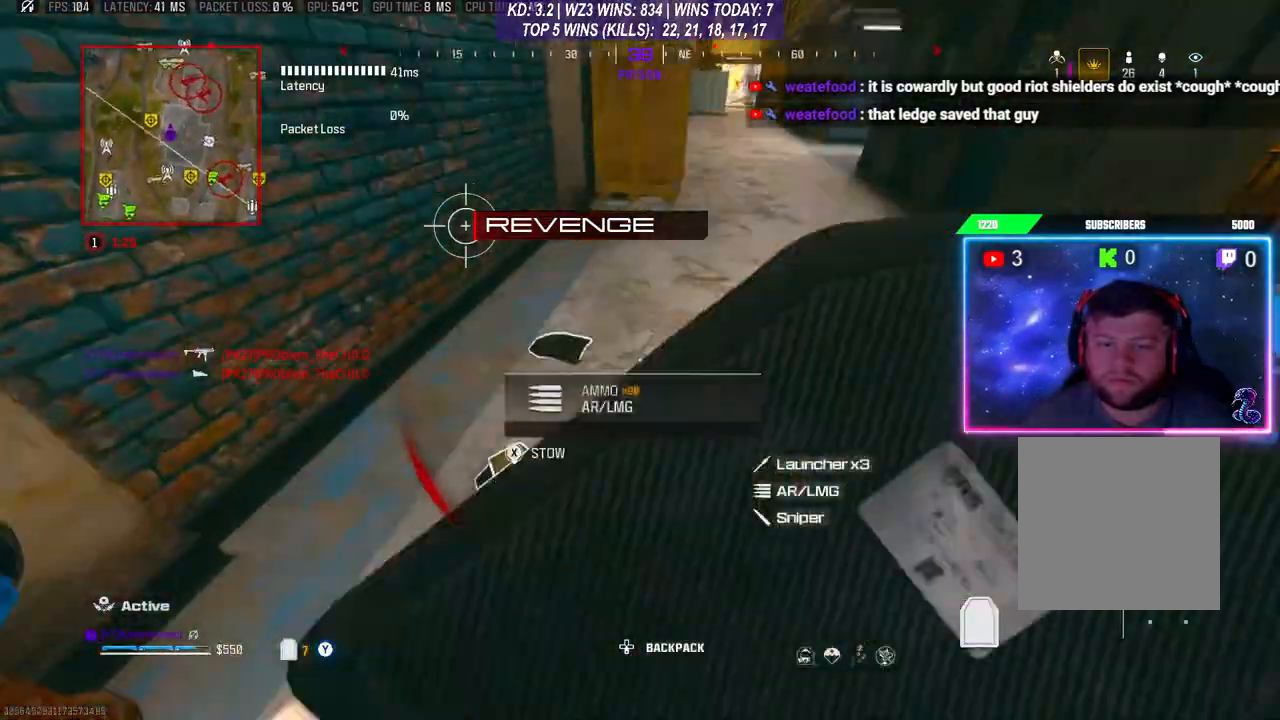
{"buttons": [], "left_stick": "center", "right_stick": "center", "events": [[67, "right_stick", "center"], [200, "right_stick", "down"], [300, "left_stick", "center"], [300, "right_stick", "center"]]}
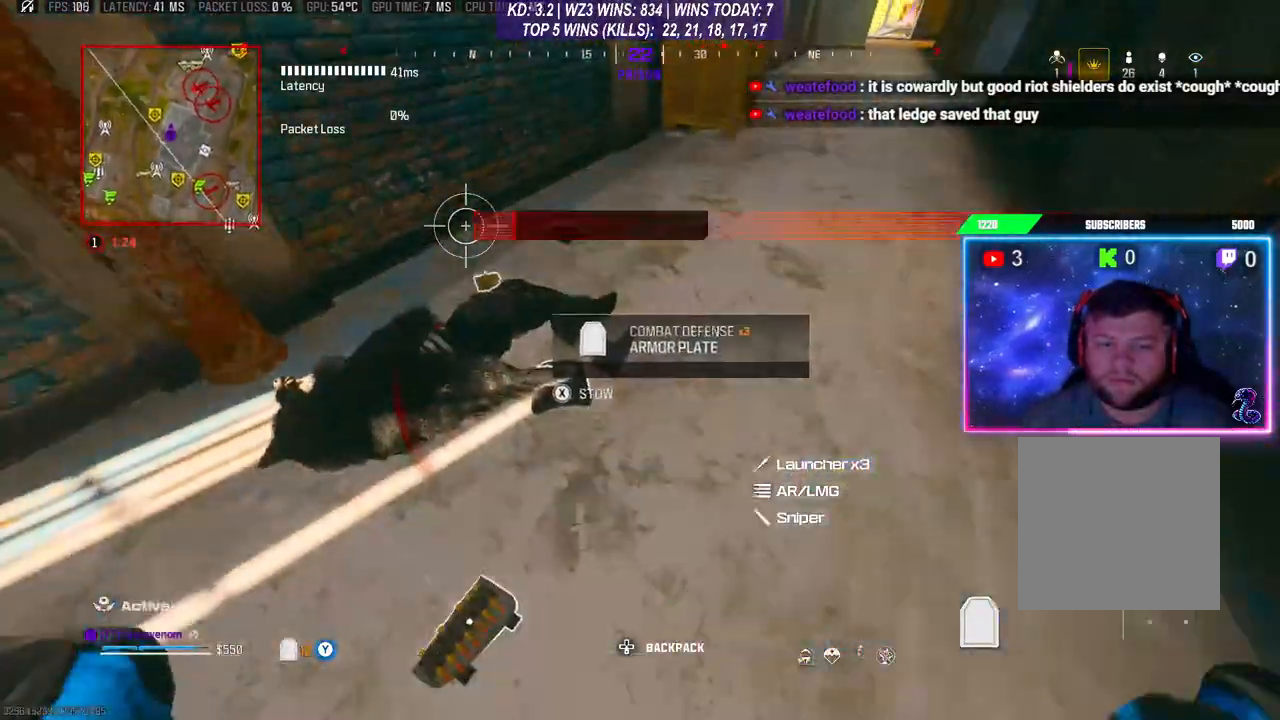
{"buttons": [], "left_stick": "center", "right_stick": "center", "events": [[333, "X", "down"], [367, "X", "up"]]}
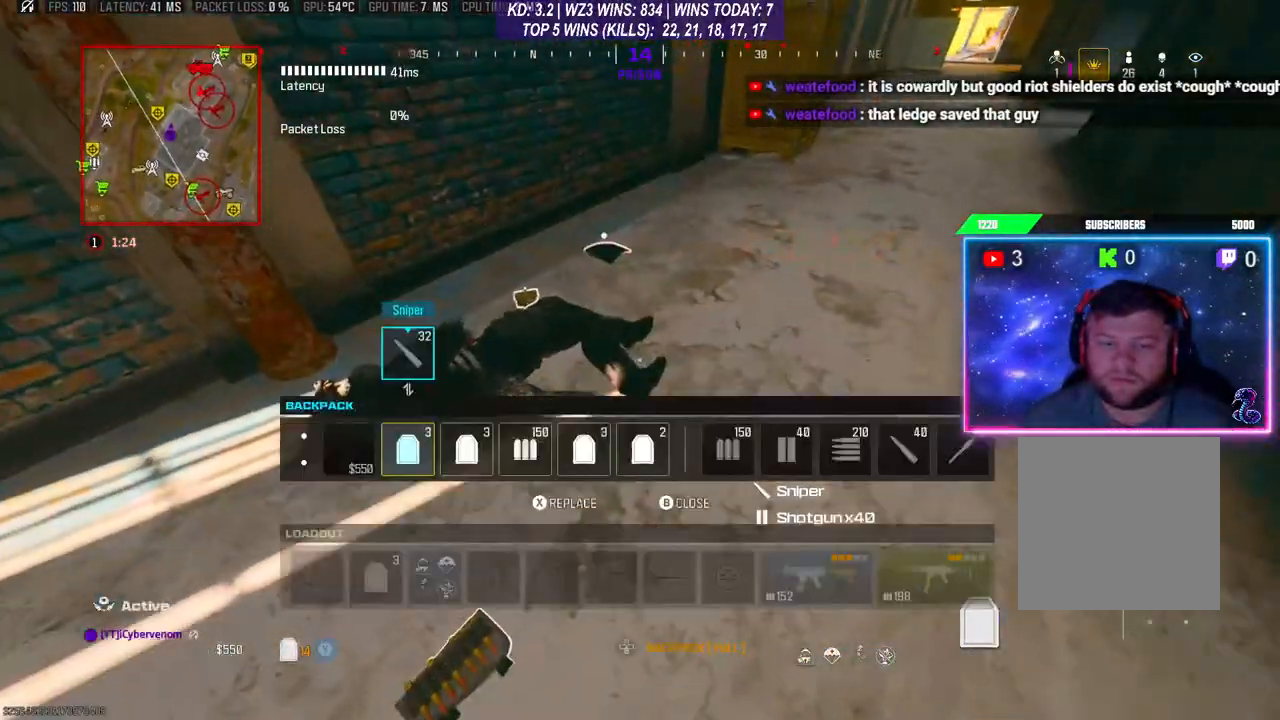
{"buttons": [], "left_stick": "down-right", "right_stick": "center", "events": [[167, "L3", "down"], [167, "left_stick", "up"], [267, "L3", "up"], [433, "X", "down"], [433, "left_stick", "left"], [500, "X", "up"], [500, "left_stick", "down-right"]]}
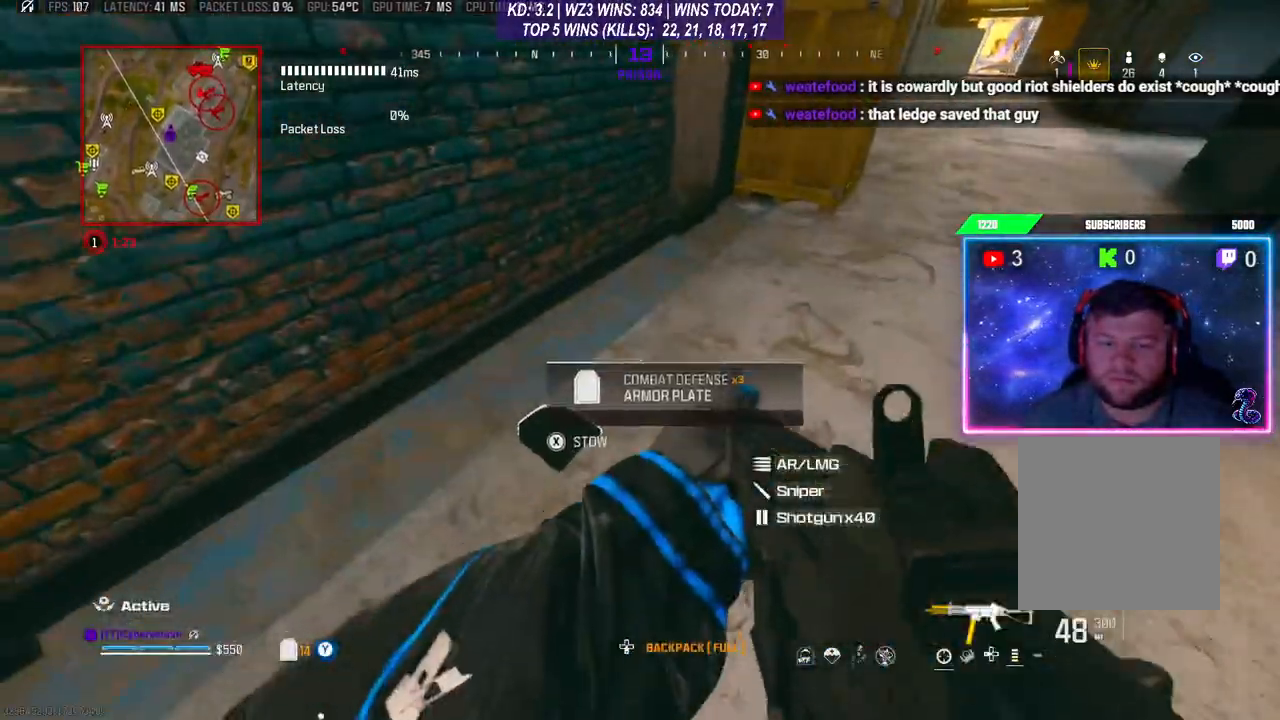
{"buttons": [], "left_stick": "center", "right_stick": "center", "events": [[300, "left_stick", "center"], [400, "DPAD_DOWN", "down"], [467, "DPAD_DOWN", "up"]]}
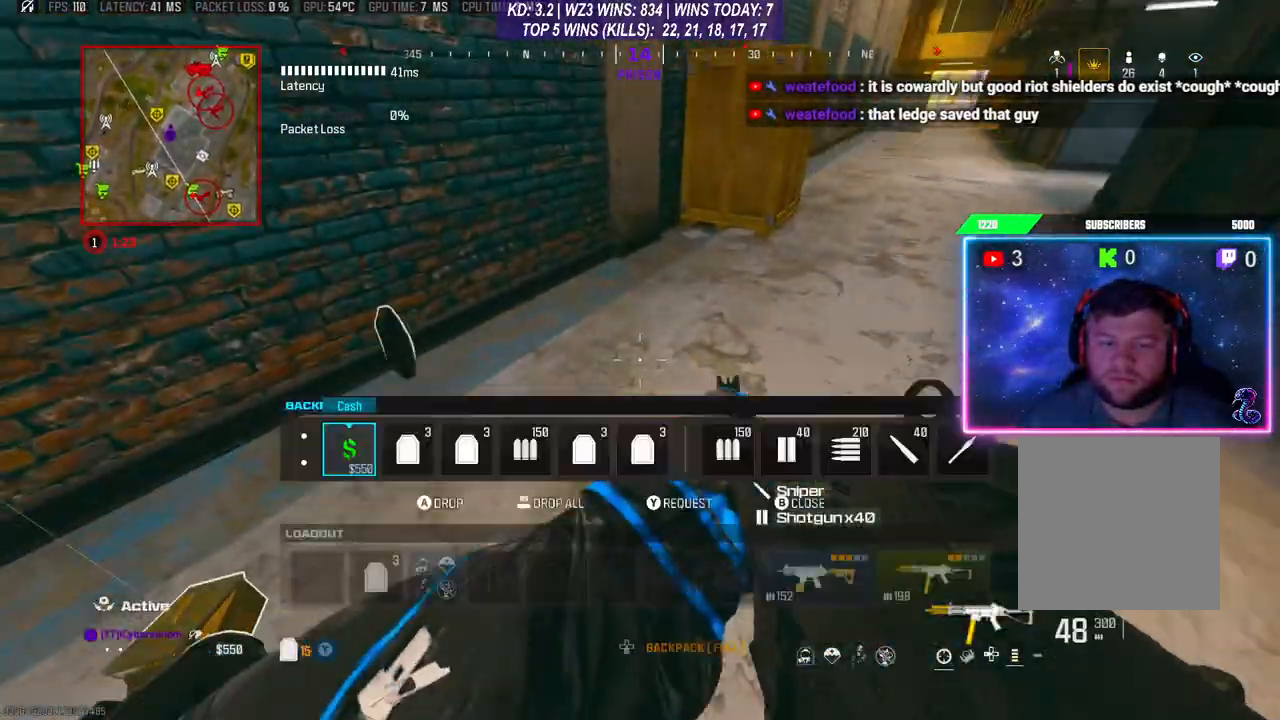
{"buttons": [], "left_stick": "center", "right_stick": "center", "events": [[67, "DPAD_RIGHT", "down"], [100, "DPAD_RIGHT", "up"], [200, "DPAD_RIGHT", "down"], [233, "DPAD_RIGHT", "up"], [267, "DPAD_RIGHT", "down"], [367, "DPAD_RIGHT", "up"], [433, "R3", "down"], [500, "R3", "up"]]}
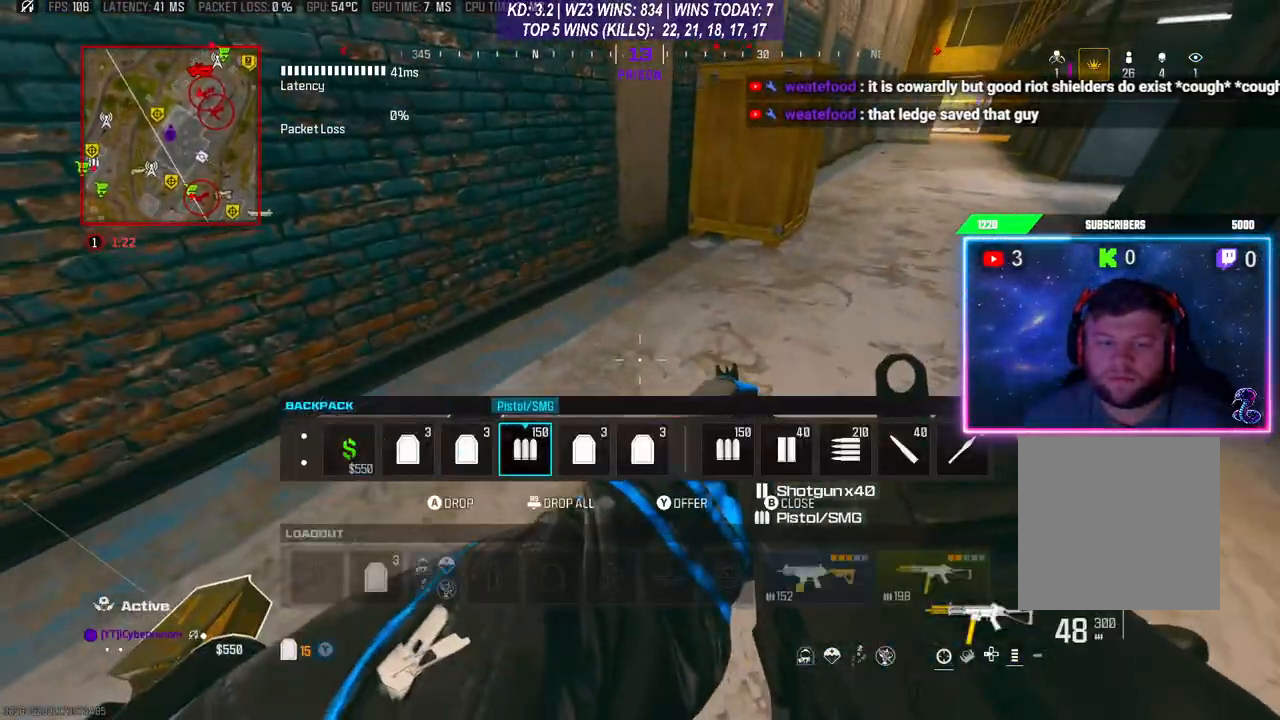
{"buttons": [], "left_stick": "center", "right_stick": "center", "events": [[33, "right_stick", "up"], [100, "right_stick", "center"], [133, "B", "down"], [167, "B", "up"], [400, "X", "down"], [433, "X", "up"]]}
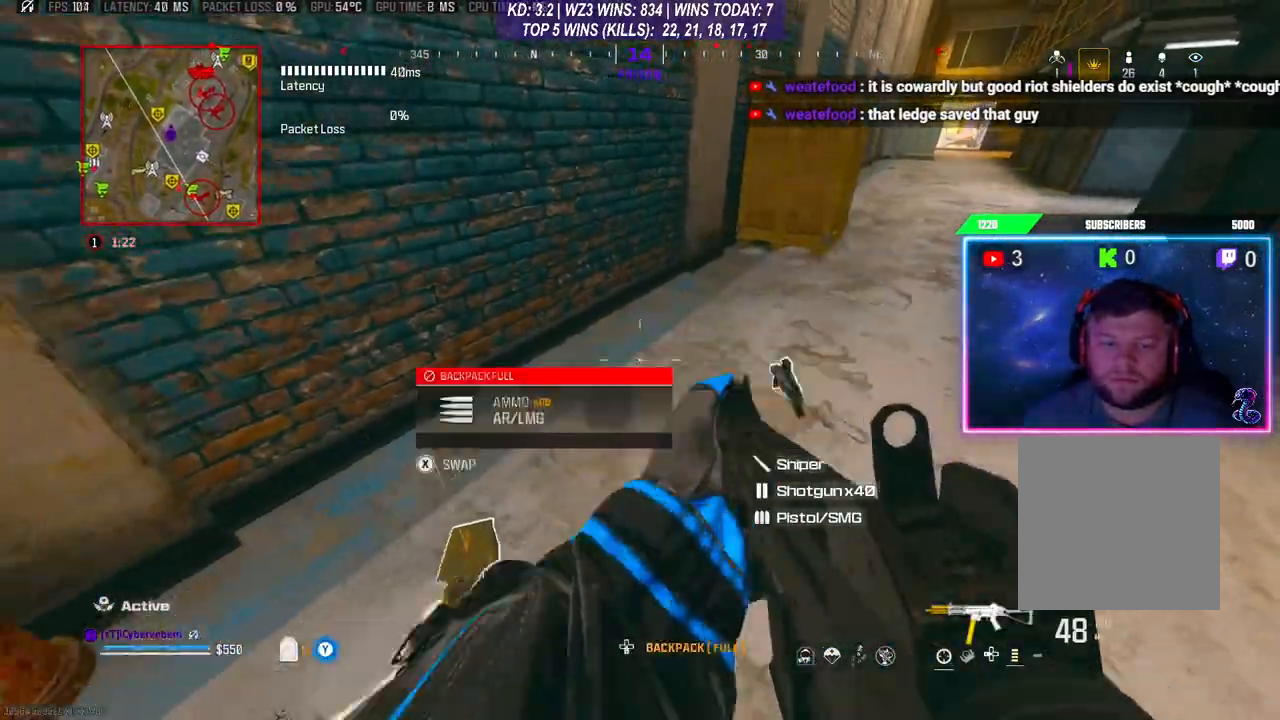
{"buttons": ["R3"], "left_stick": "up", "right_stick": "center", "events": [[67, "left_stick", "up-right"], [167, "right_stick", "up-right"], [267, "L3", "down"], [267, "left_stick", "up"], [333, "right_stick", "center"], [400, "L3", "up"], [500, "R3", "down"]]}
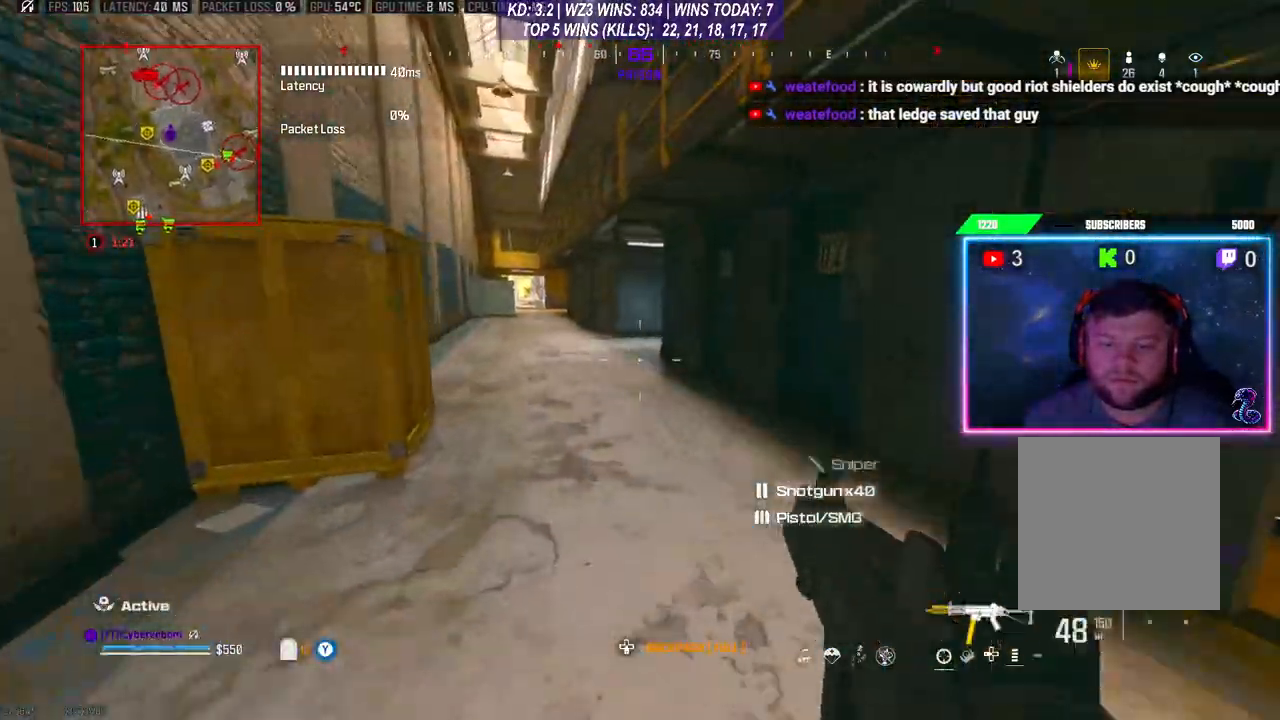
{"buttons": [], "left_stick": "up", "right_stick": "center", "events": [[133, "R3", "up"], [167, "L3", "down"], [300, "L3", "up"], [333, "X", "down"], [367, "X", "up"]]}
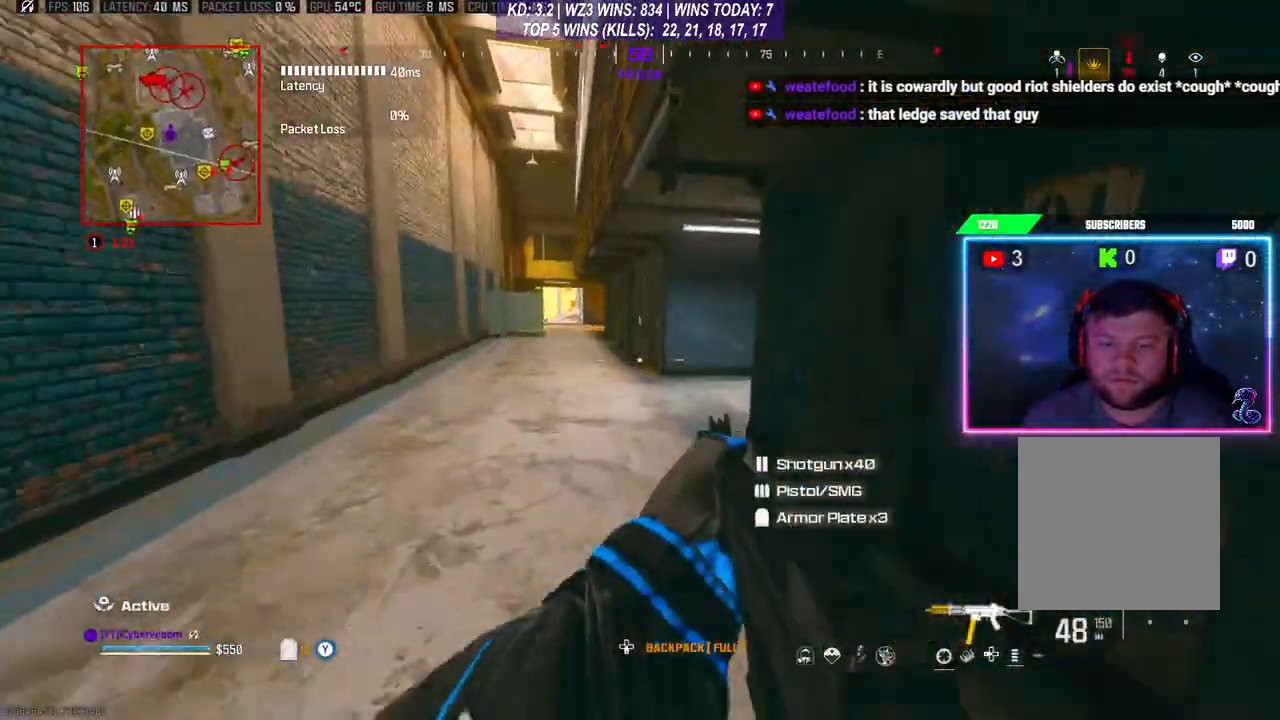
{"buttons": [], "left_stick": "up", "right_stick": "right", "events": [[33, "Y", "down"], [133, "Y", "up"], [400, "right_stick", "right"]]}
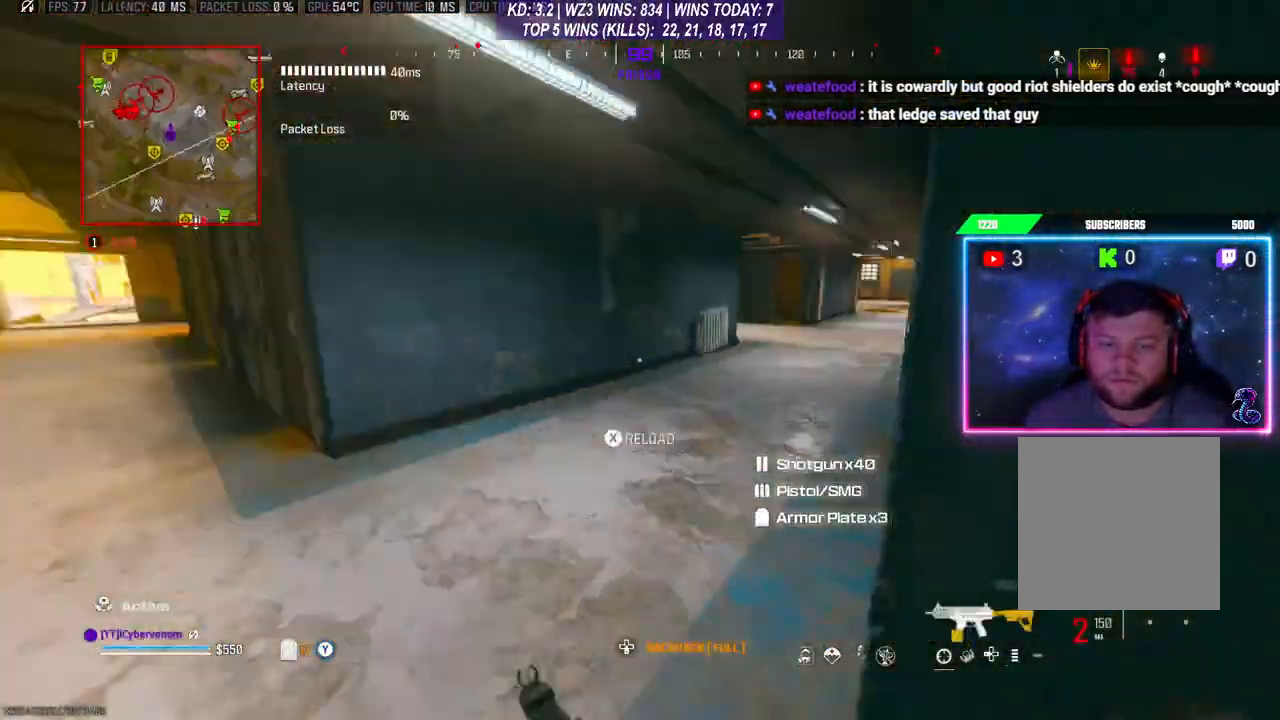
{"buttons": [], "left_stick": "center", "right_stick": "center", "events": [[33, "left_stick", "center"], [33, "right_stick", "center"], [133, "X", "down"], [200, "X", "up"], [233, "X", "down"], [333, "X", "up"]]}
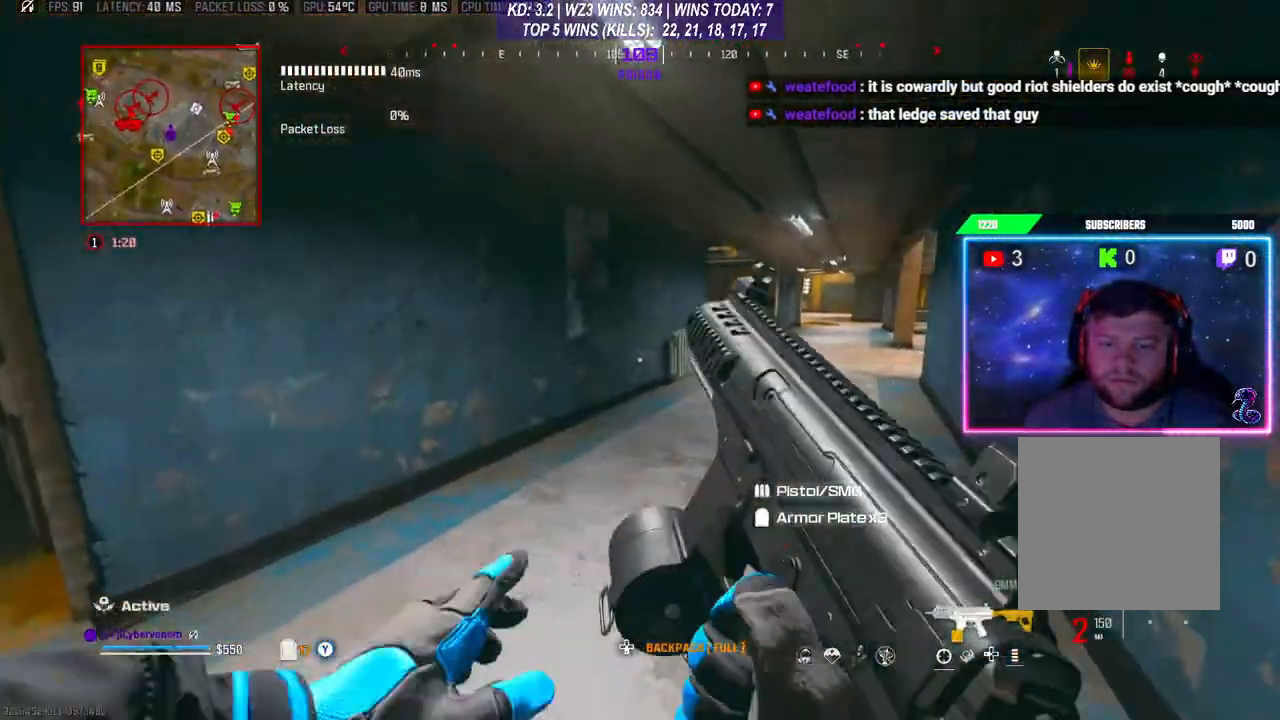
{"buttons": ["A"], "left_stick": "up", "right_stick": "center", "events": [[33, "left_stick", "up-right"], [100, "L3", "down"], [100, "right_stick", "right"], [200, "L3", "up"], [200, "left_stick", "up"], [200, "right_stick", "center"], [267, "R3", "down"], [400, "R3", "up"], [433, "L3", "down"], [500, "A", "down"], [500, "L3", "up"]]}
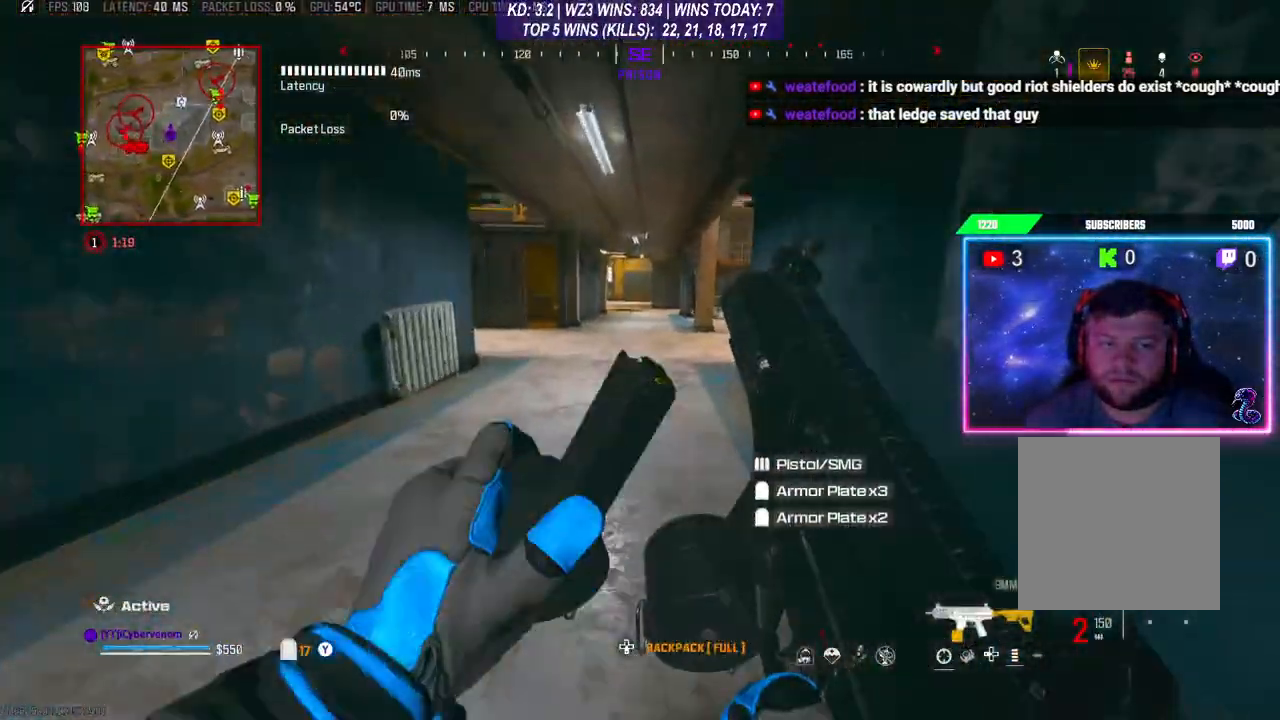
{"buttons": [], "left_stick": "up", "right_stick": "left", "events": [[100, "A", "up"], [200, "L3", "down"], [267, "L3", "up"], [433, "right_stick", "left"]]}
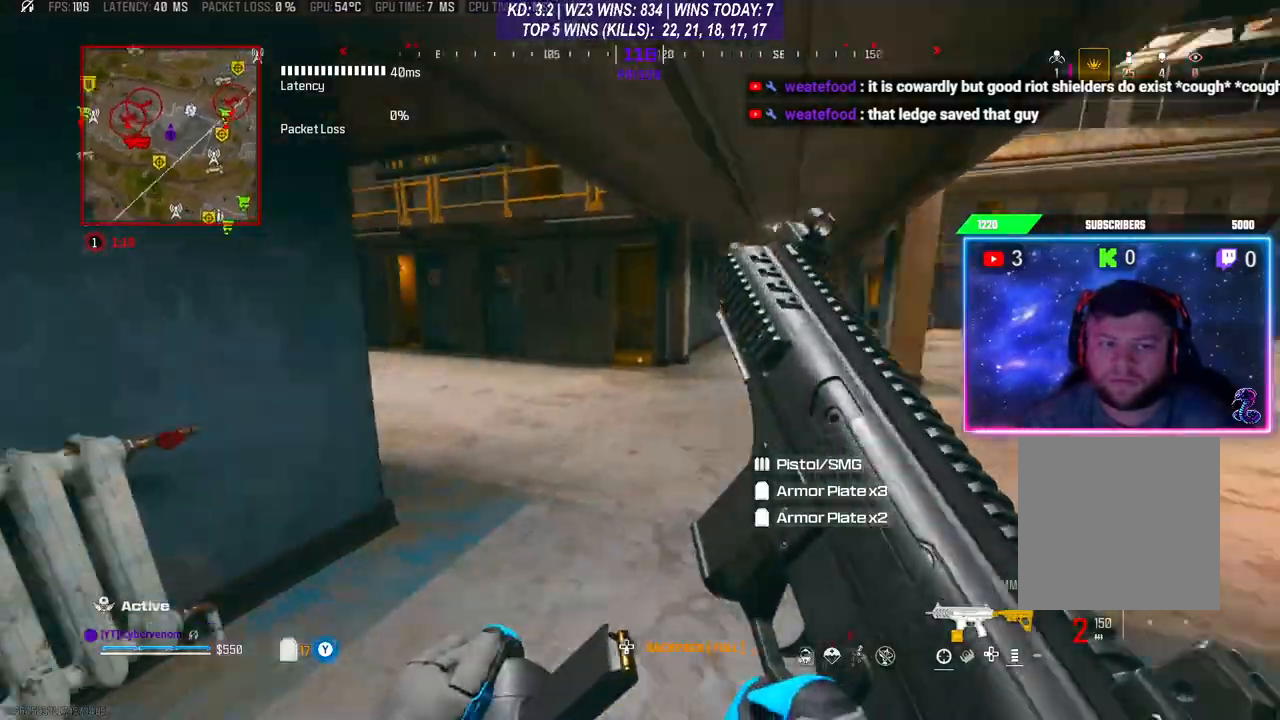
{"buttons": ["A"], "left_stick": "up", "right_stick": "center", "events": [[400, "R3", "down"], [400, "right_stick", "center"], [500, "A", "down"], [500, "R3", "up"]]}
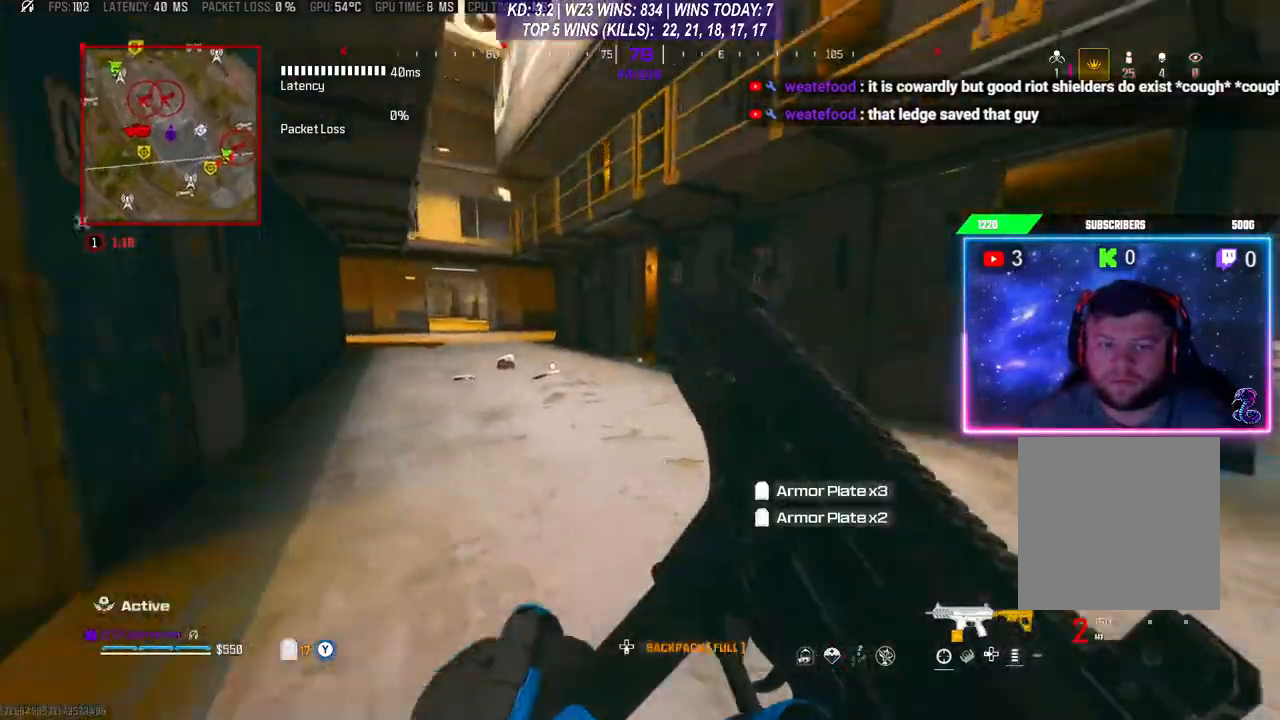
{"buttons": ["L3"], "left_stick": "up", "right_stick": "center", "events": [[133, "A", "up"], [233, "L3", "down"], [333, "L3", "up"], [433, "L3", "down"]]}
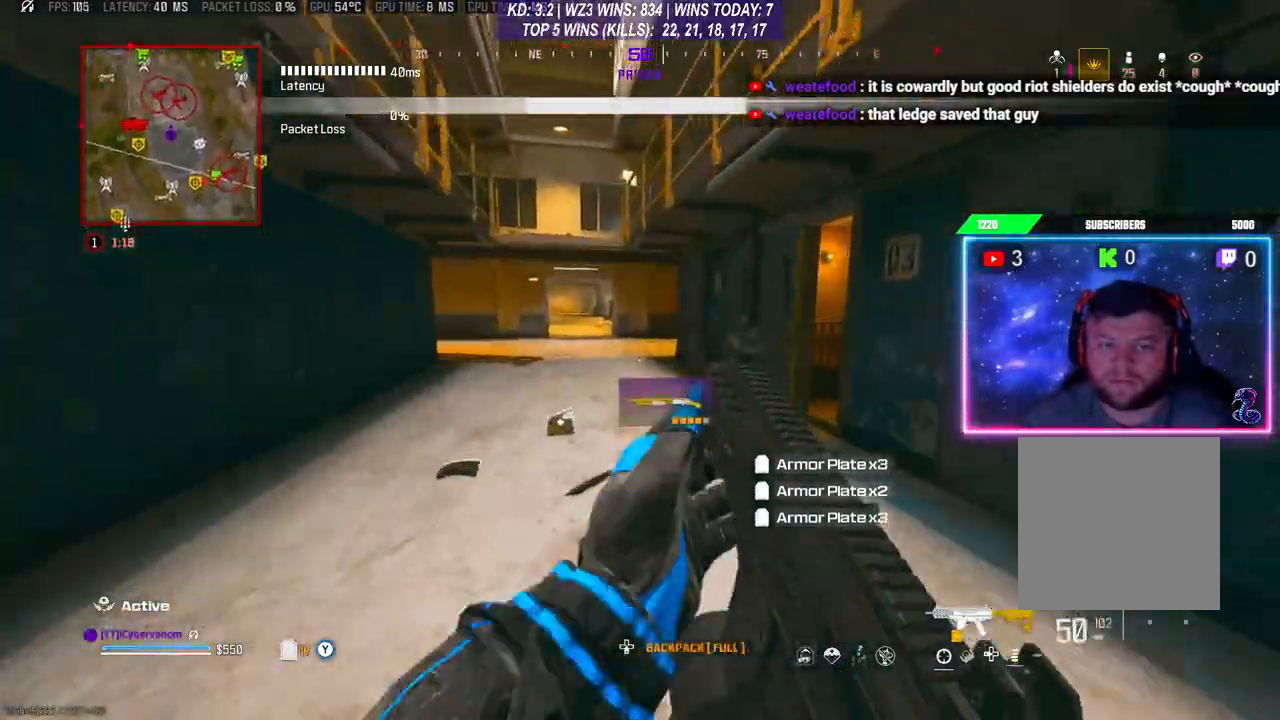
{"buttons": [], "left_stick": "up", "right_stick": "center", "events": [[33, "L3", "up"]]}
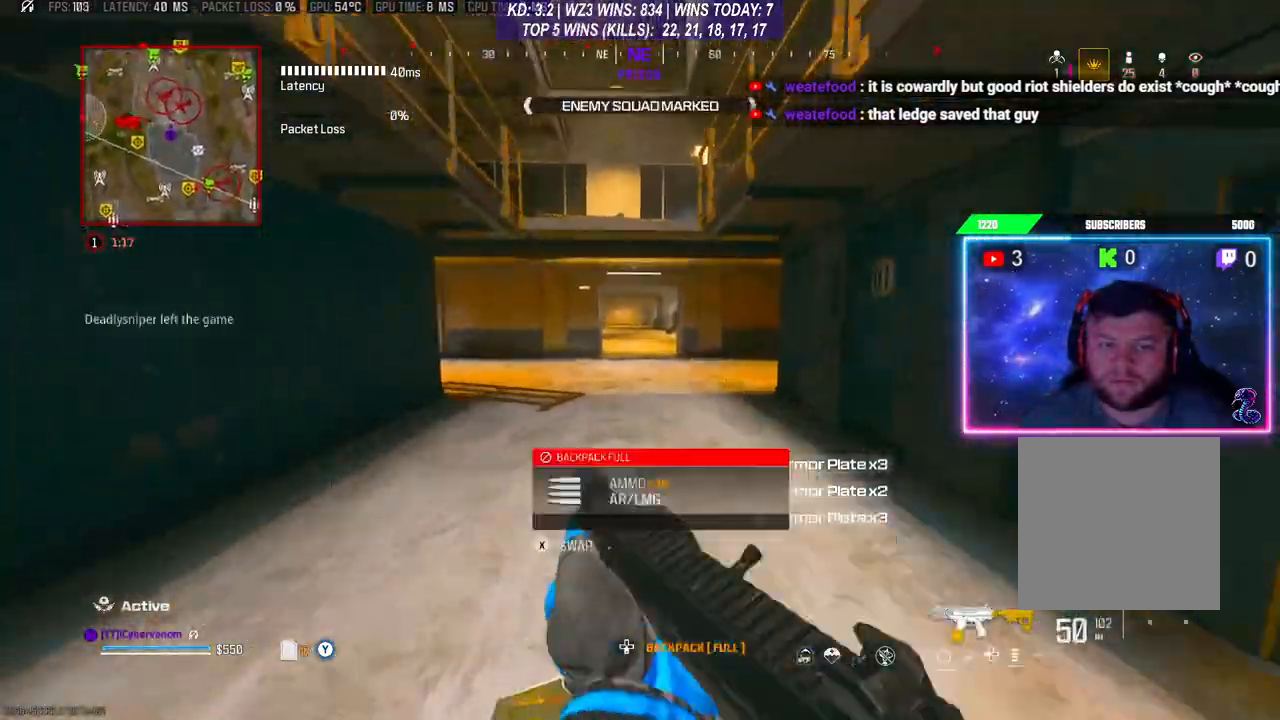
{"buttons": ["L3"], "left_stick": "up", "right_stick": "center", "events": [[200, "L3", "down"], [267, "L3", "up"], [433, "L3", "down"]]}
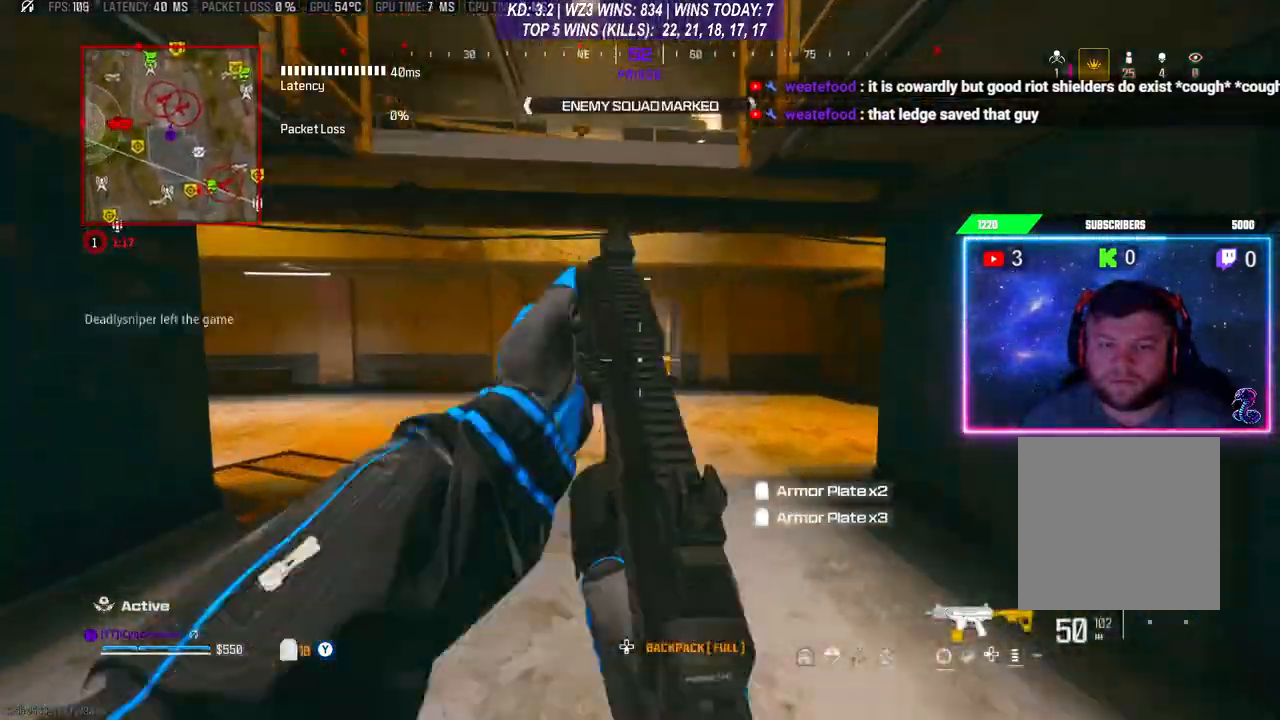
{"buttons": [], "left_stick": "up-right", "right_stick": "right", "events": [[67, "L3", "up"], [133, "R3", "down"], [133, "right_stick", "right"], [200, "left_stick", "up-right"], [233, "R3", "up"], [267, "A", "down"], [267, "right_stick", "center"], [300, "L3", "down"], [400, "A", "up"], [400, "L3", "up"], [400, "right_stick", "right"]]}
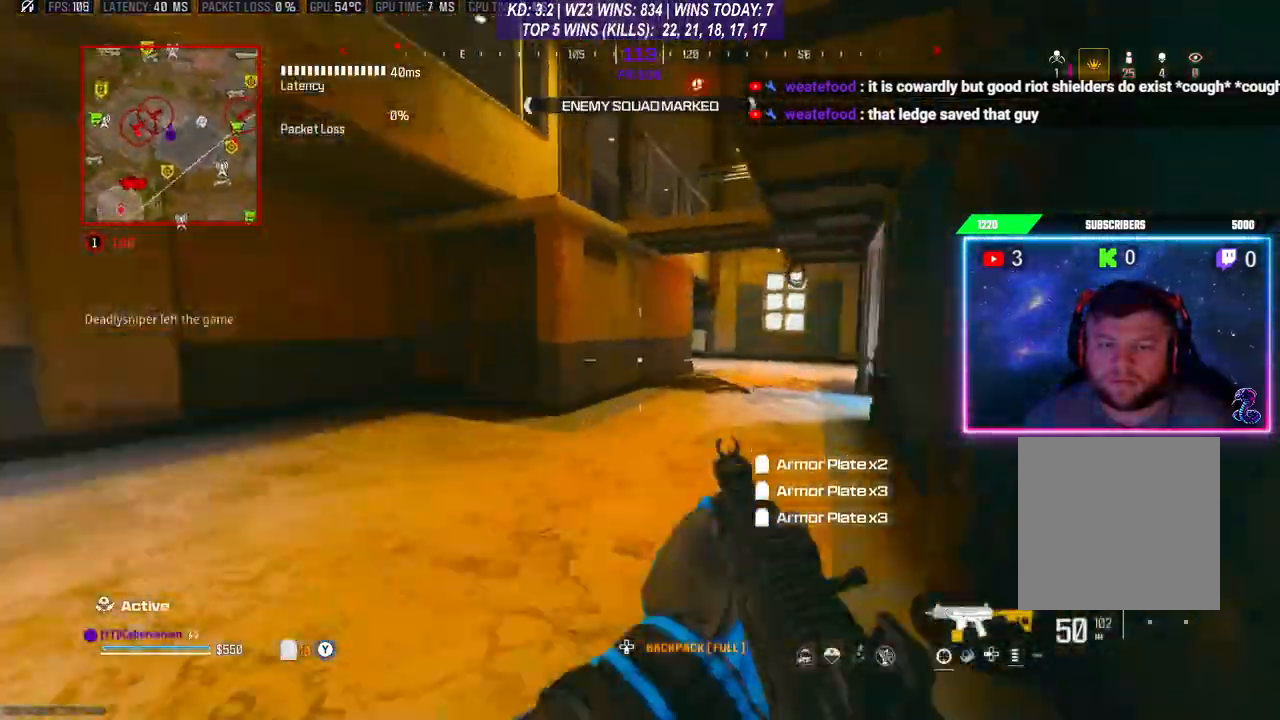
{"buttons": ["L3"], "left_stick": "up", "right_stick": "center", "events": [[133, "L3", "down"], [133, "right_stick", "center"], [200, "right_stick", "left"], [233, "L3", "up"], [233, "left_stick", "center"], [300, "left_stick", "down-left"], [433, "L3", "down"], [433, "left_stick", "up"], [500, "right_stick", "center"]]}